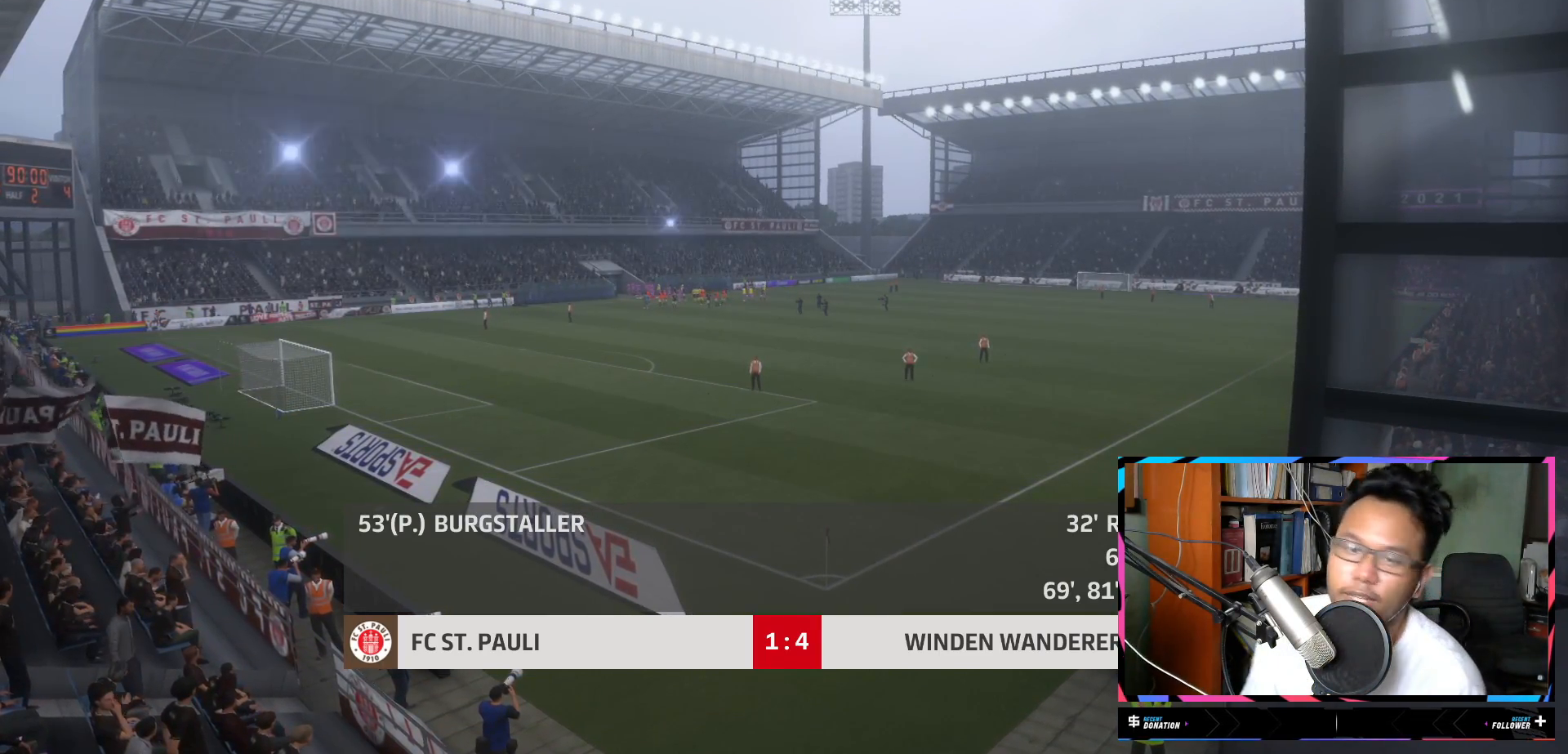
Gameplay with a controller (Xbox layout); each line is a JSON object with the inputs held at the frame after it. "events" lists button and stick changes between this image and that frame as [ms after this image, input, new state], when the widget could be followed in between. Not read: L3 R3.
{"buttons": [], "left_stick": "center", "right_stick": "center", "events": [[217, "A", "down"], [384, "A", "up"]]}
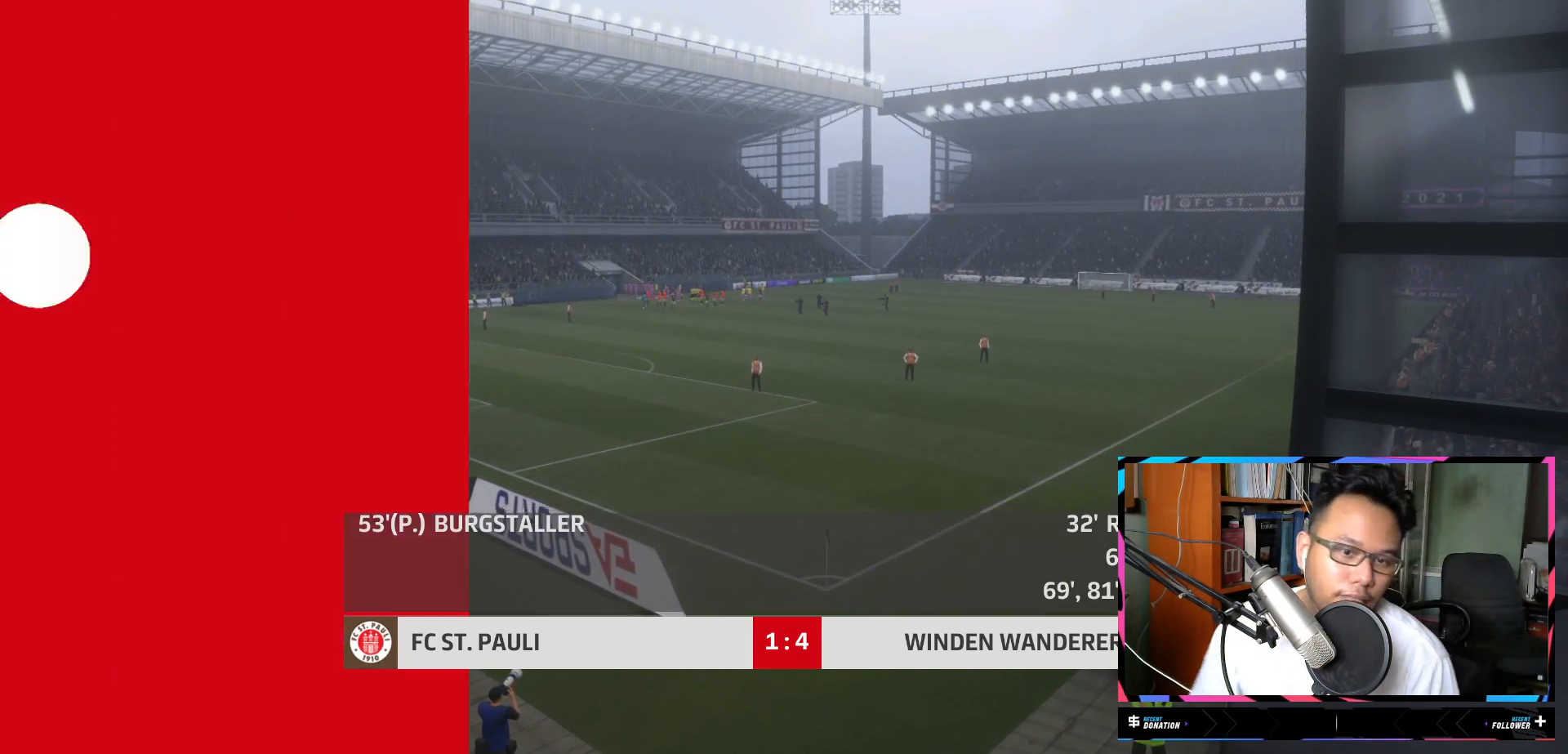
{"buttons": [], "left_stick": "center", "right_stick": "center", "events": []}
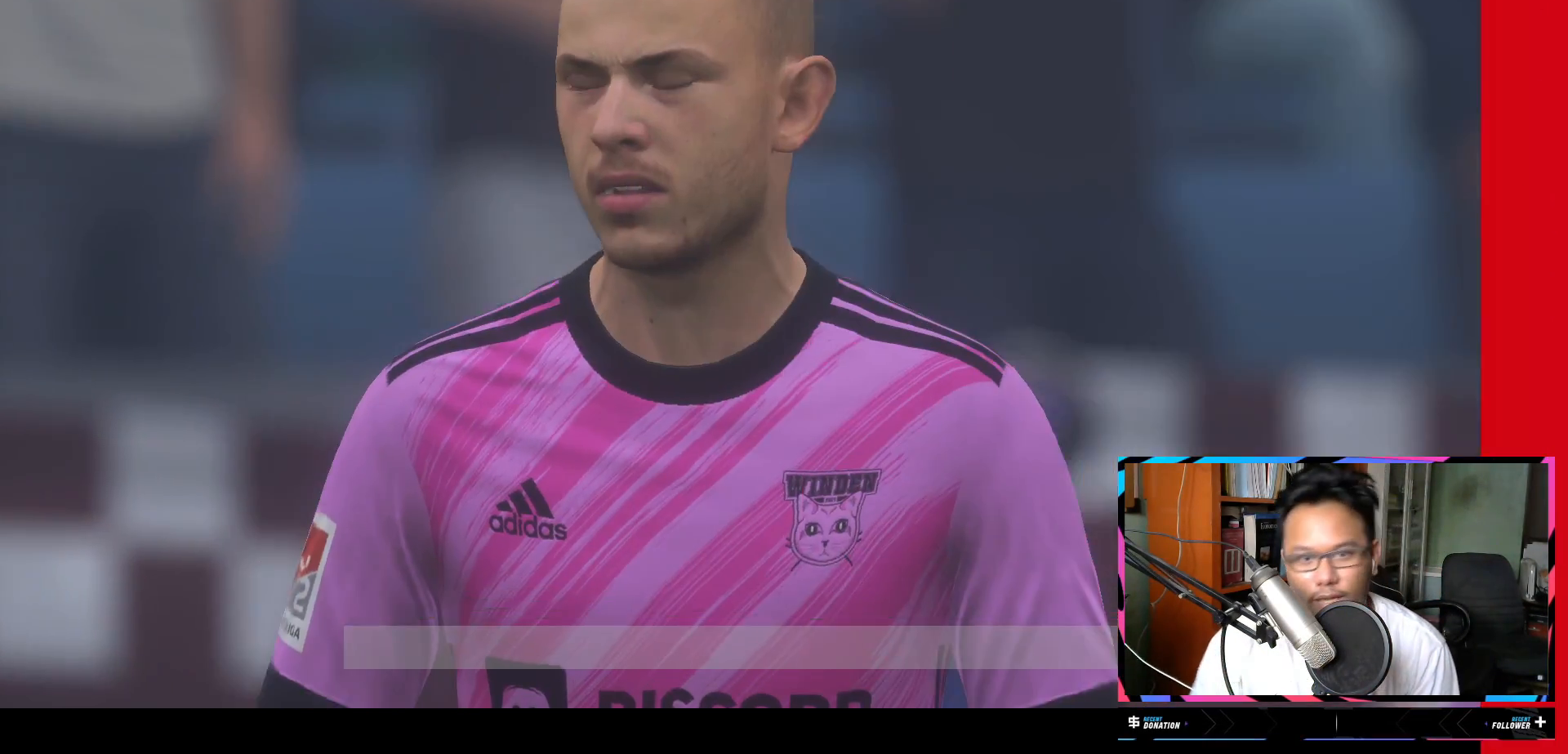
{"buttons": [], "left_stick": "center", "right_stick": "center", "events": []}
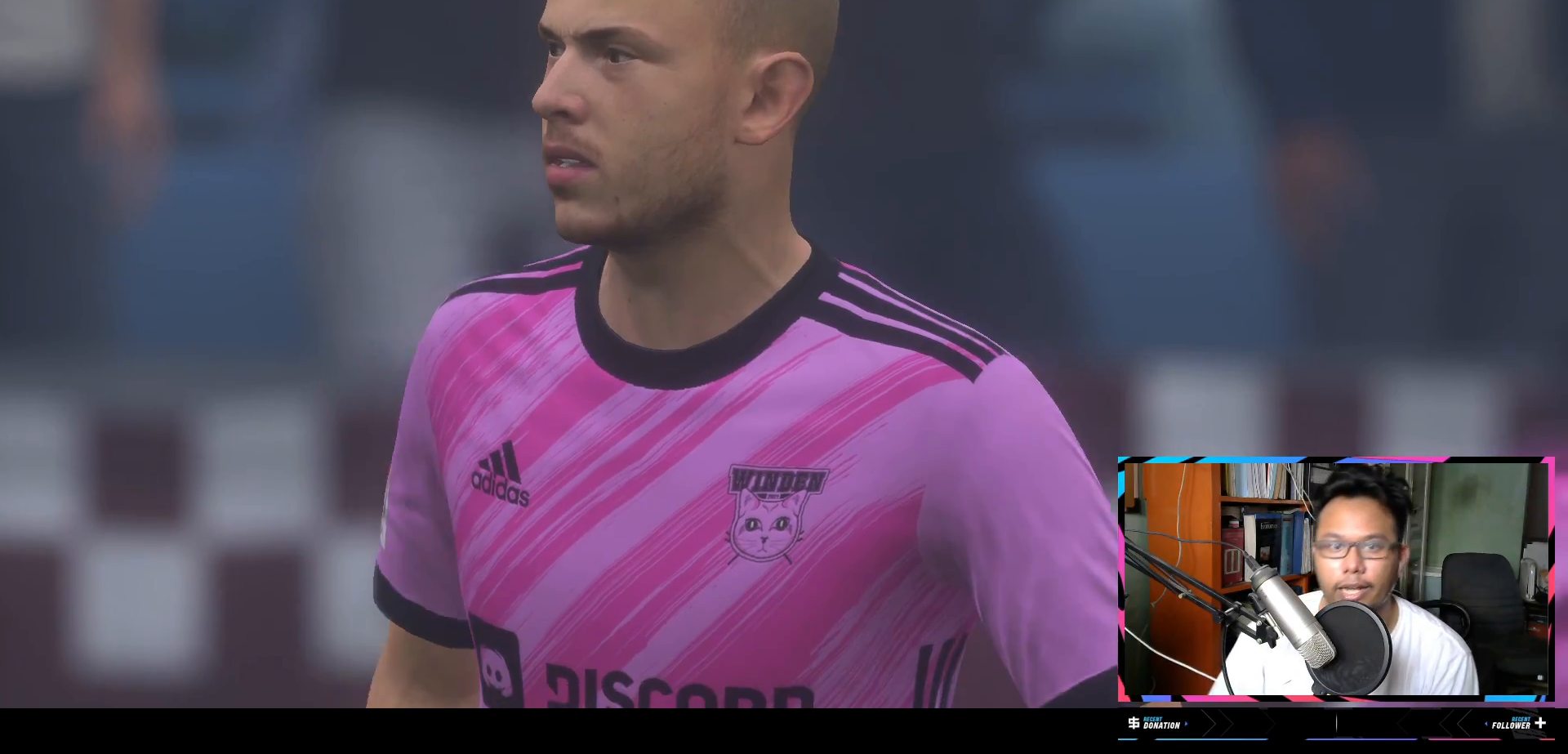
{"buttons": [], "left_stick": "center", "right_stick": "center", "events": []}
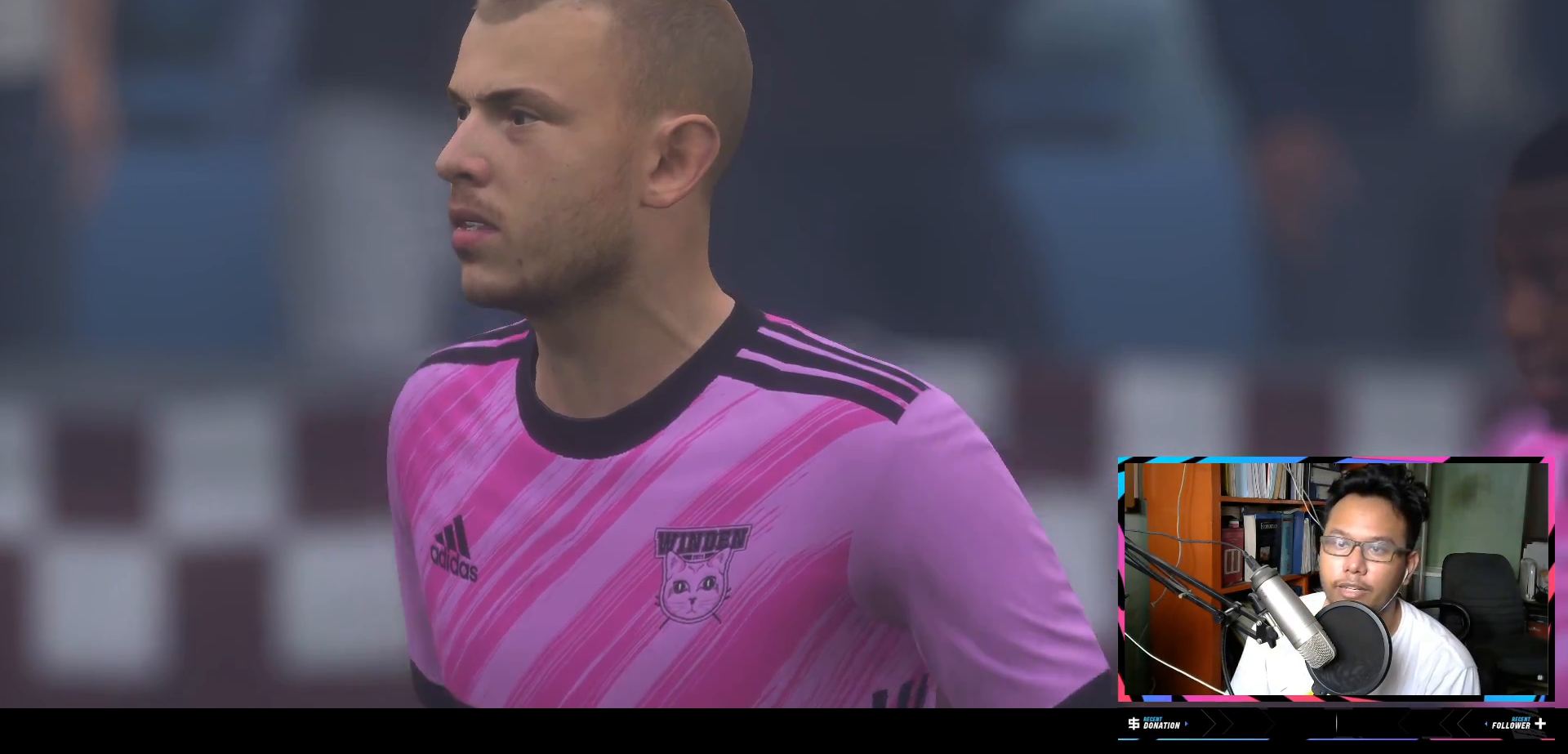
{"buttons": [], "left_stick": "center", "right_stick": "center", "events": [[233, "A", "down"], [350, "A", "up"]]}
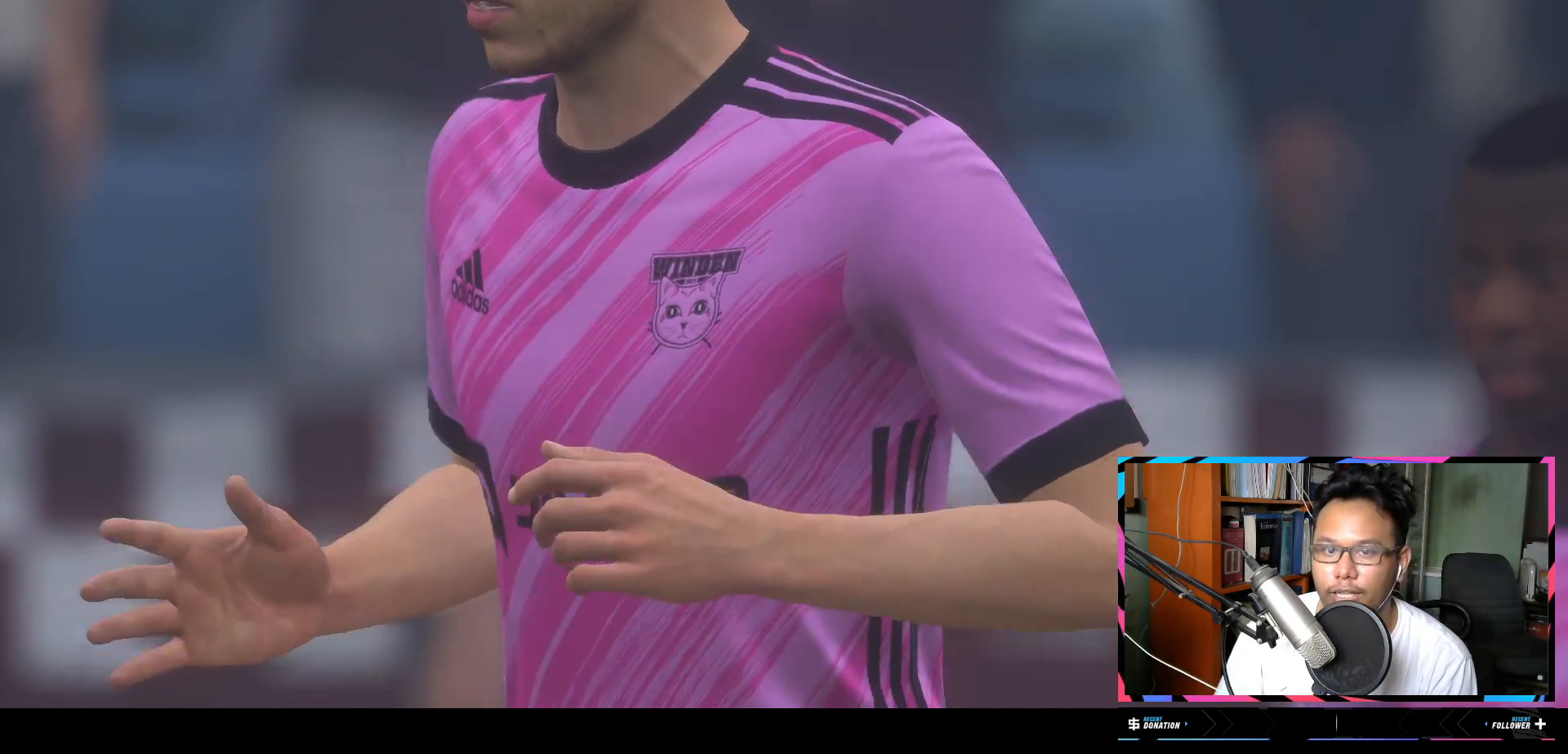
{"buttons": [], "left_stick": "center", "right_stick": "center", "events": []}
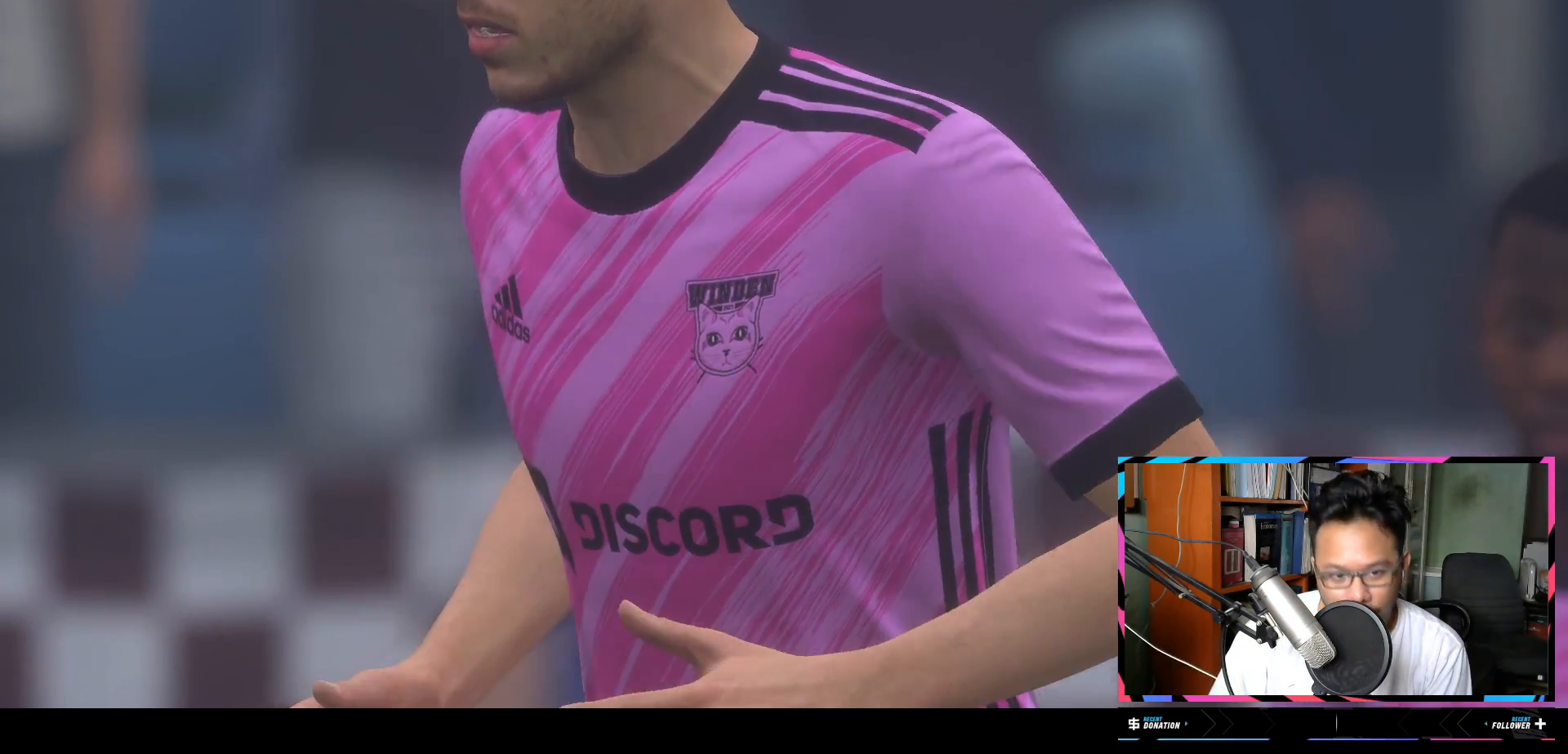
{"buttons": [], "left_stick": "center", "right_stick": "center", "events": [[133, "A", "down"], [267, "A", "up"]]}
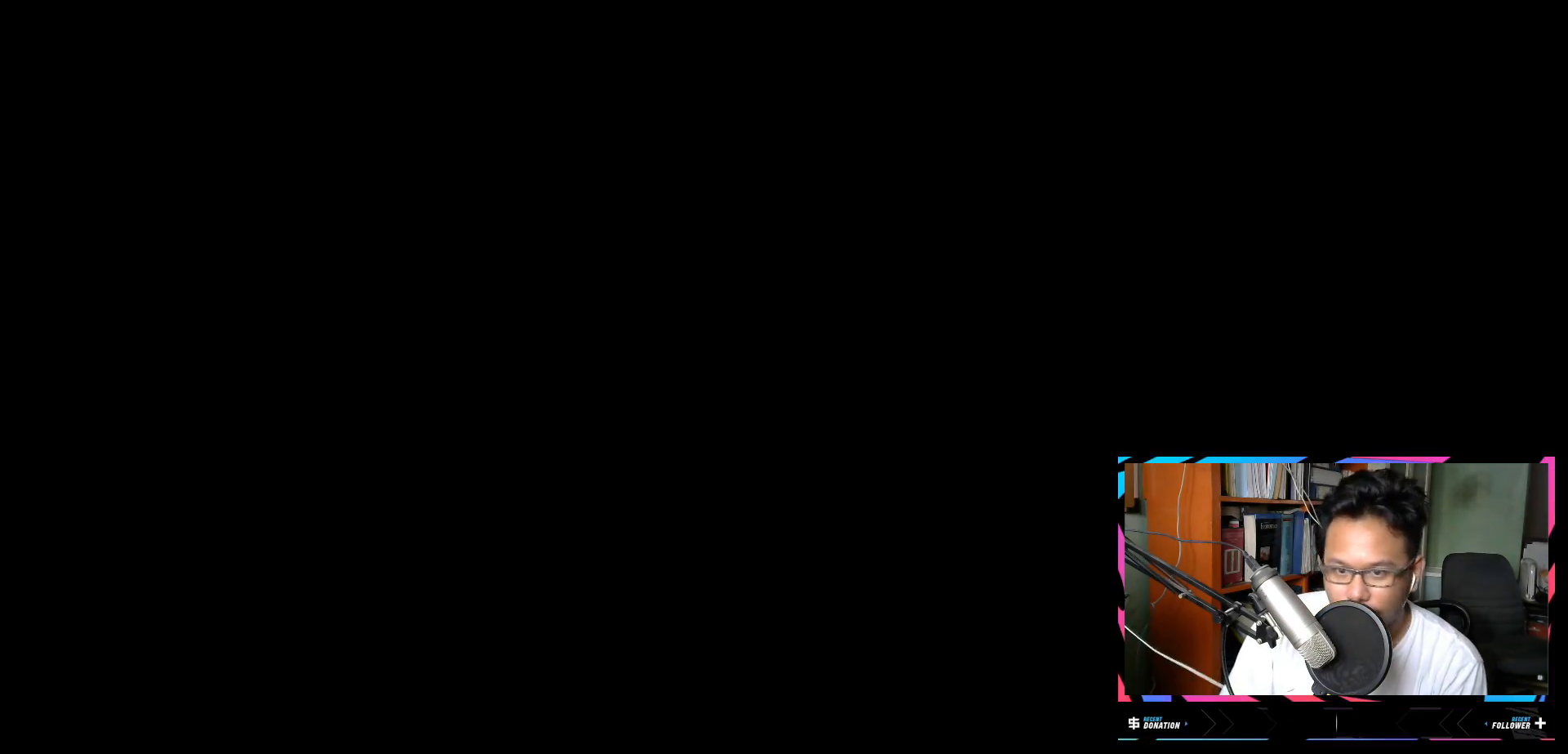
{"buttons": [], "left_stick": "center", "right_stick": "center", "events": []}